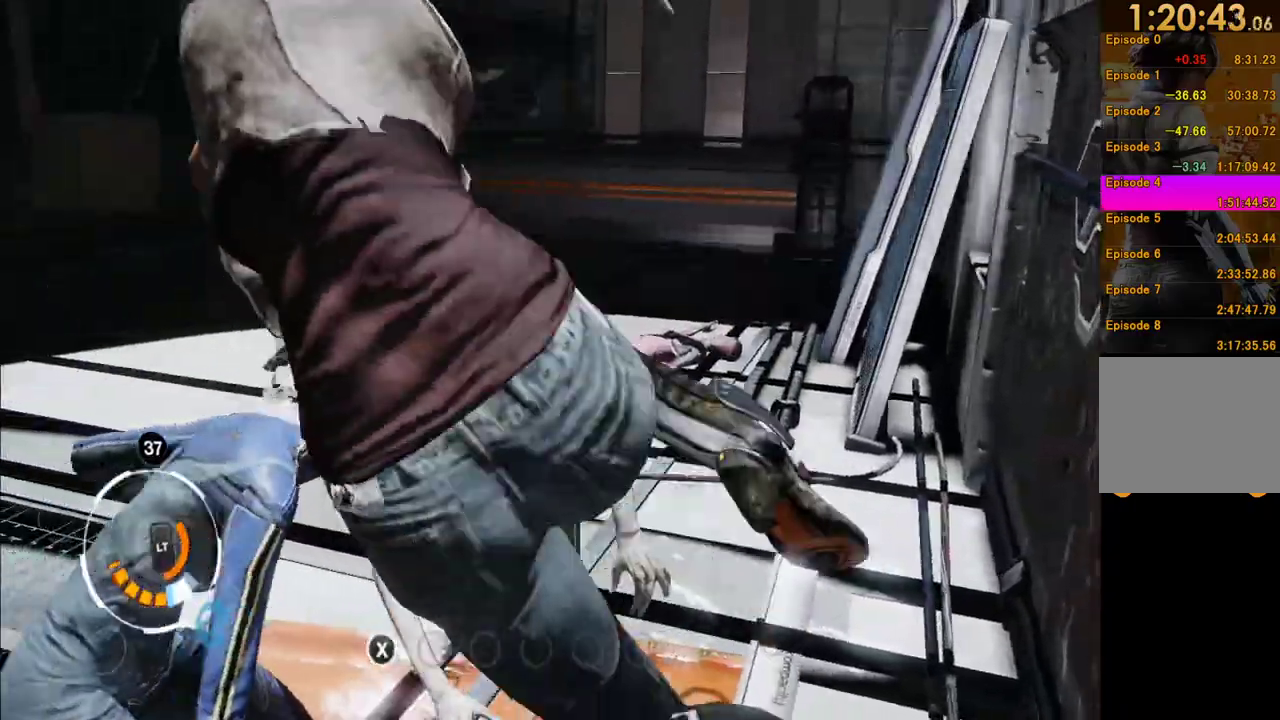
Gameplay with a controller (Xbox layout); each line is a JSON object with the inputs held at the frame after it. "events" lists button and stick changes between this image and that frame as [ms after this image, input, new state], when the widget could be followed in between. This overlay highlights the sticks when they move; stick clicks (L3 R3) are not distinguishable. Not read: L3 R3.
{"buttons": ["Y"], "left_stick": "left", "right_stick": "center", "events": [[300, "Y", "down"], [383, "Y", "up"], [483, "Y", "down"]]}
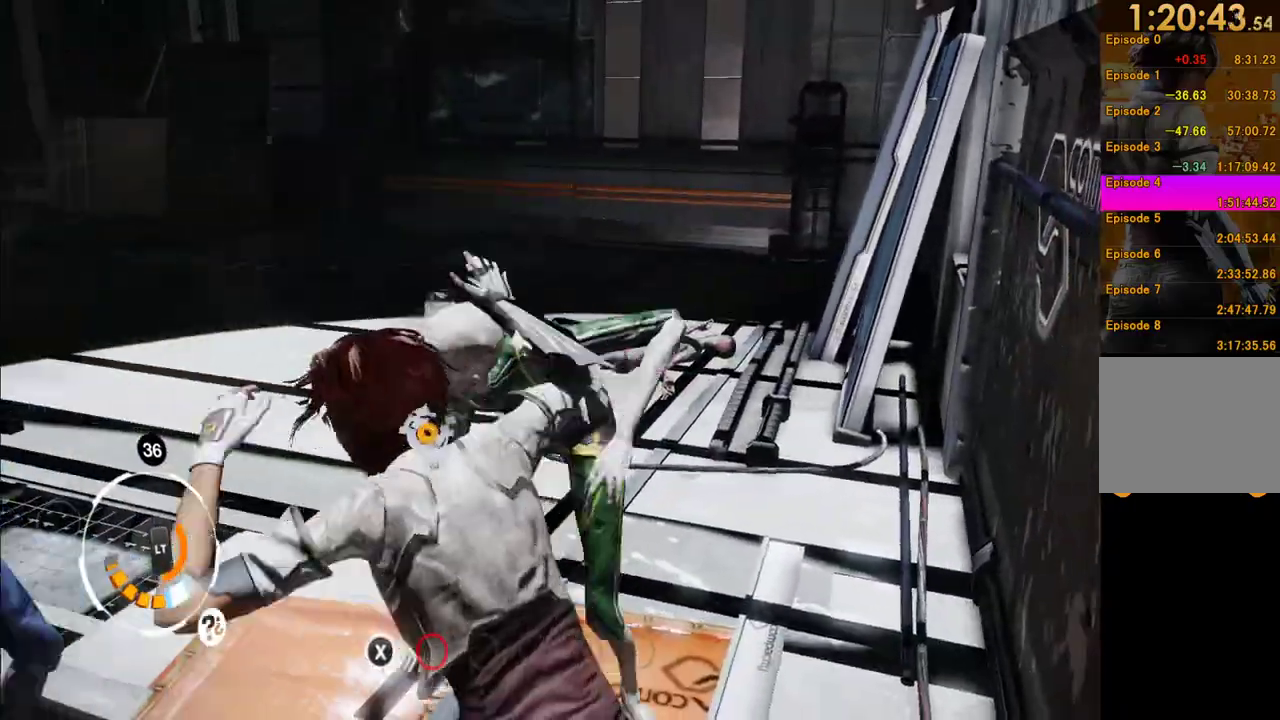
{"buttons": [], "left_stick": "up-left", "right_stick": "center", "events": [[67, "left_stick", "up-left"], [100, "Y", "up"], [183, "Y", "down"], [283, "Y", "up"], [400, "Y", "down"], [467, "Y", "up"]]}
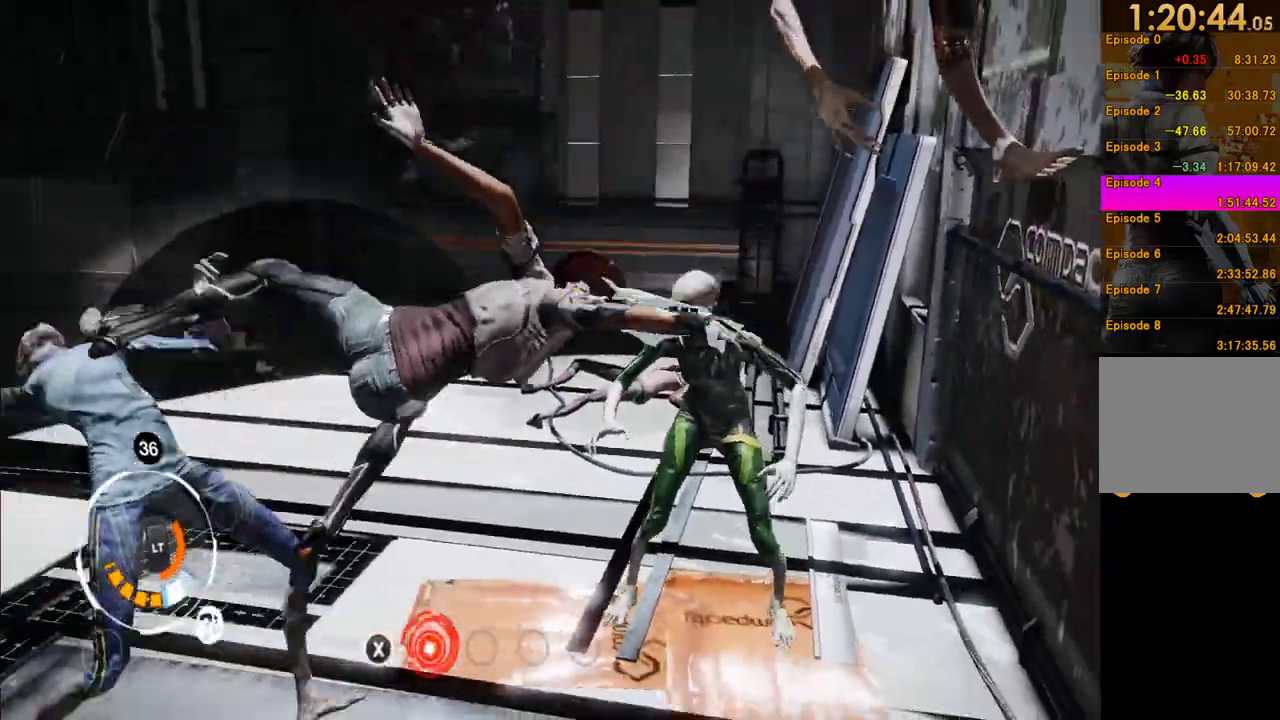
{"buttons": [], "left_stick": "center", "right_stick": "center", "events": [[17, "Y", "down"], [133, "Y", "up"], [200, "Y", "down"], [200, "left_stick", "left"], [300, "Y", "up"], [350, "Y", "down"], [483, "Y", "up"], [483, "left_stick", "center"]]}
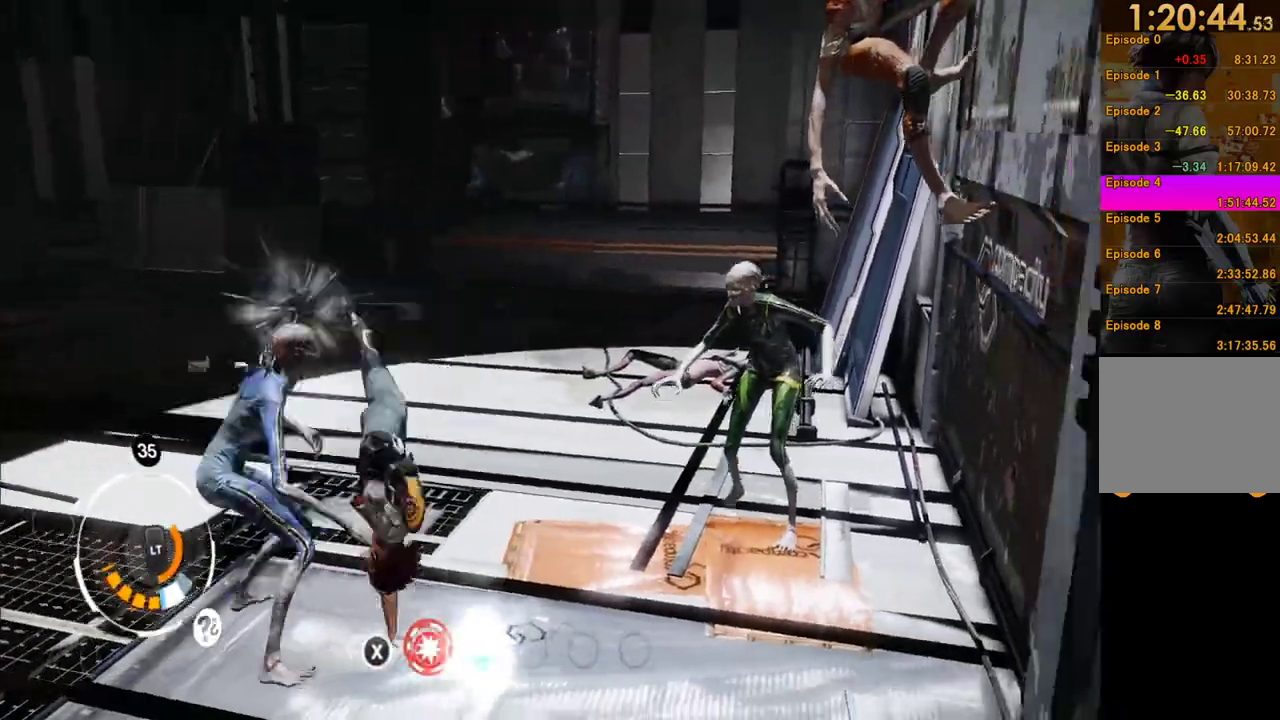
{"buttons": ["X"], "left_stick": "up-left", "right_stick": "center", "events": [[150, "X", "down"], [200, "left_stick", "up-left"], [250, "X", "up"], [317, "X", "down"], [417, "X", "up"], [467, "X", "down"]]}